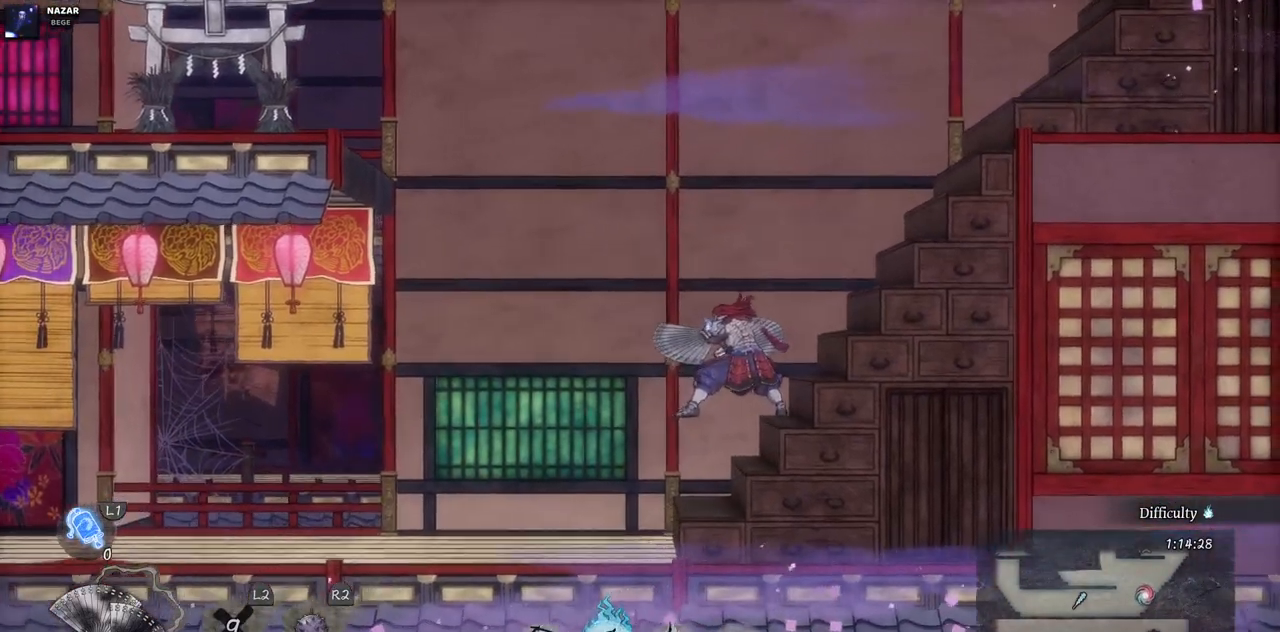
Gameplay with a controller (PlayStation layout); each line is a JSON object with the inputs held at the frame after it (dt_ms = milliseconds from this image to that frame). "events" lists button and stick changes between this image and that frame as [ms after this image, input, new state], when the widget could be followed in between. Not read: L3 R3.
{"dt_ms": 500, "buttons": ["CROSS", "DPAD_LEFT"], "left_stick": "center", "right_stick": "center", "events": [[83, "DPAD_LEFT", "down"], [150, "CROSS", "down"]]}
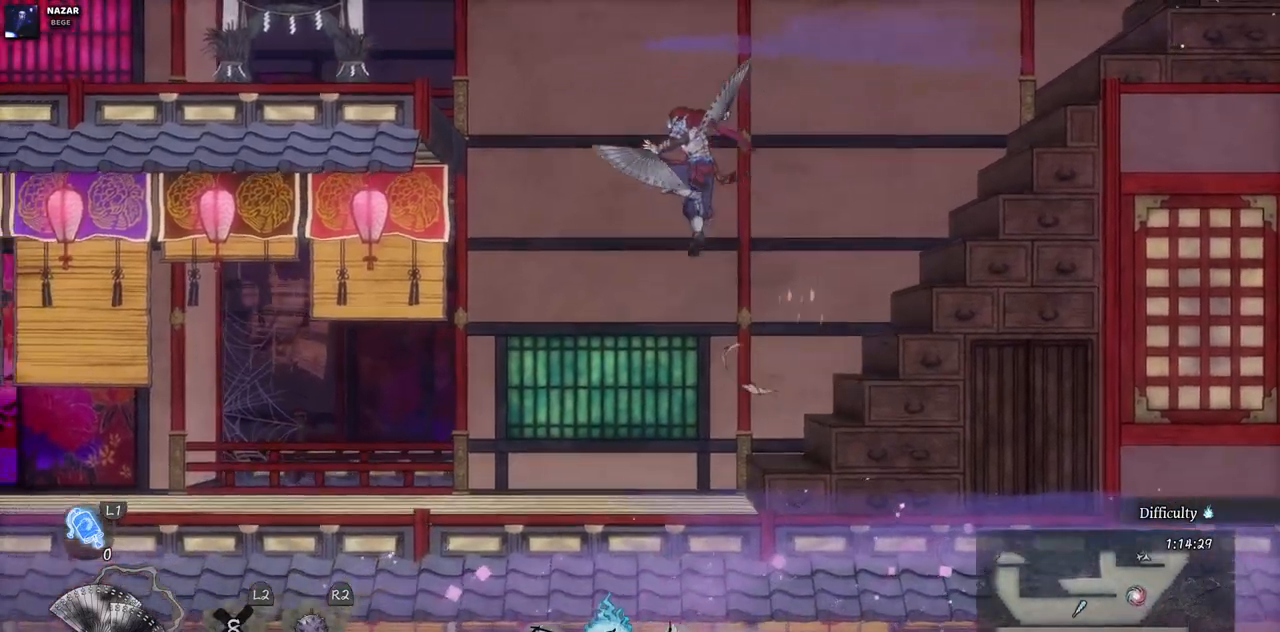
{"dt_ms": 500, "buttons": ["CROSS", "DPAD_LEFT"], "left_stick": "center", "right_stick": "center", "events": []}
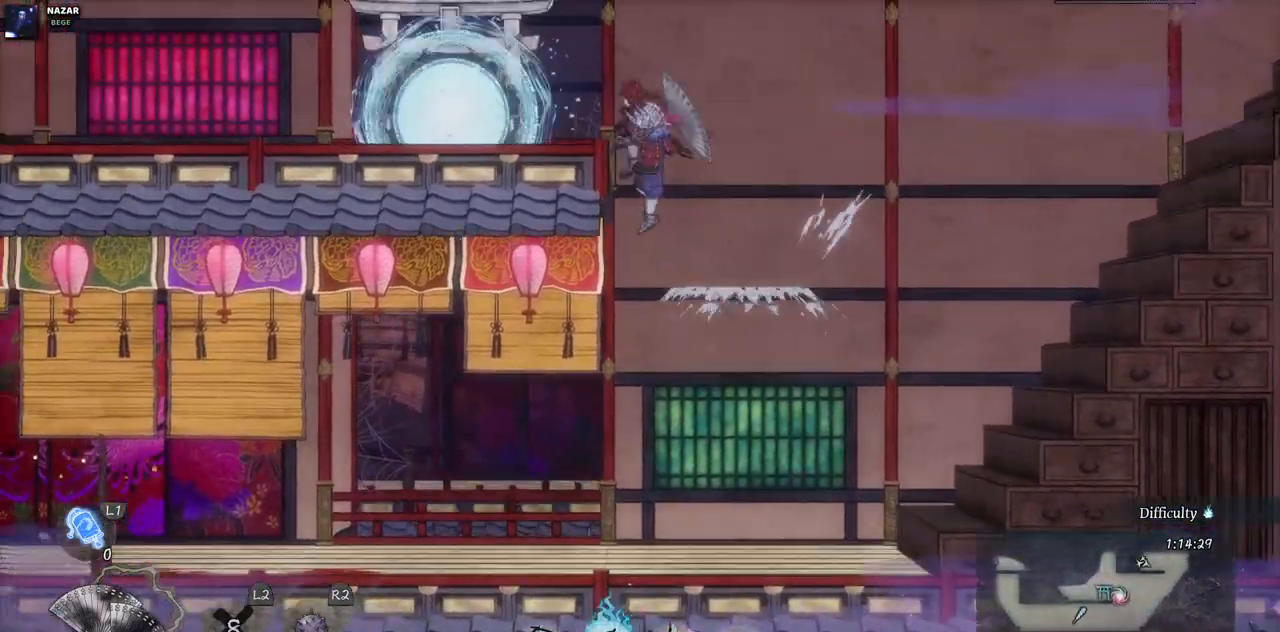
{"dt_ms": 500, "buttons": [], "left_stick": "center", "right_stick": "center", "events": [[17, "CROSS", "up"], [417, "DPAD_LEFT", "up"]]}
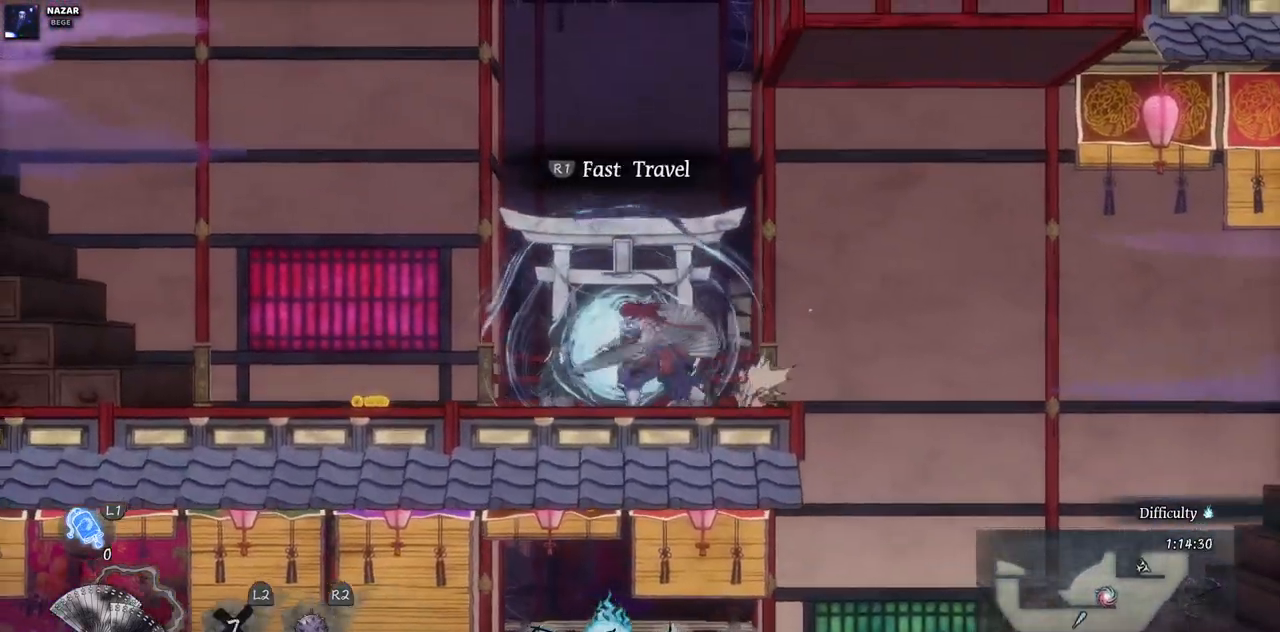
{"dt_ms": 500, "buttons": ["DPAD_LEFT"], "left_stick": "center", "right_stick": "center", "events": [[350, "DPAD_LEFT", "down"]]}
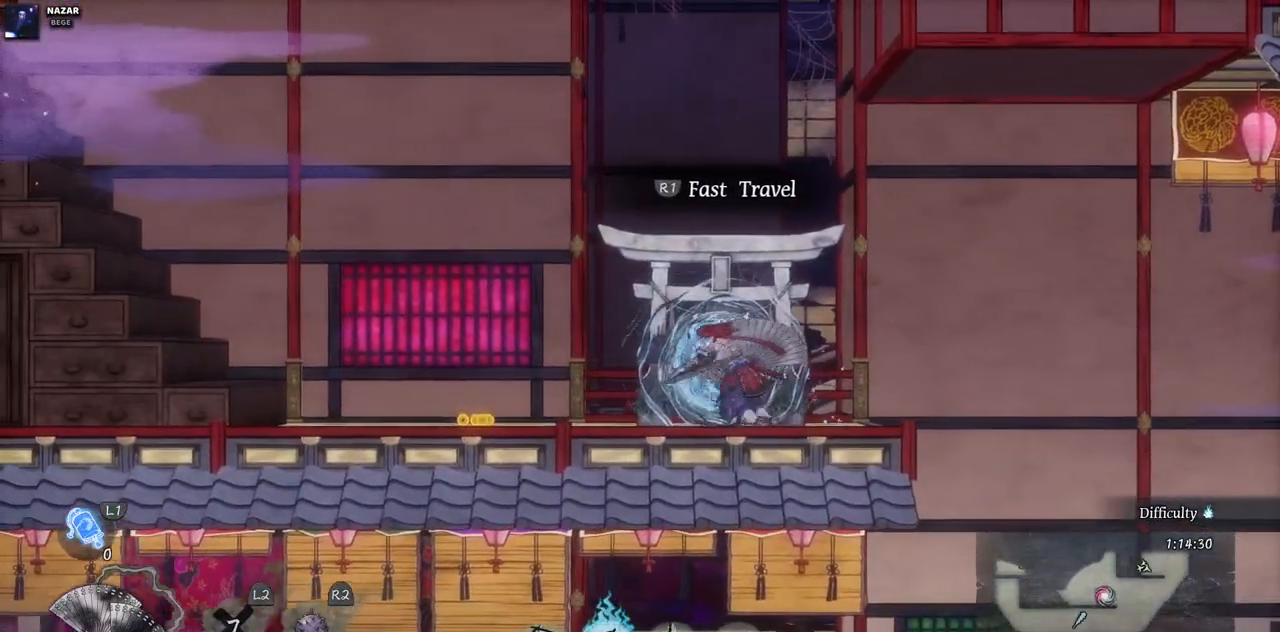
{"dt_ms": 500, "buttons": ["DPAD_LEFT"], "left_stick": "center", "right_stick": "center", "events": []}
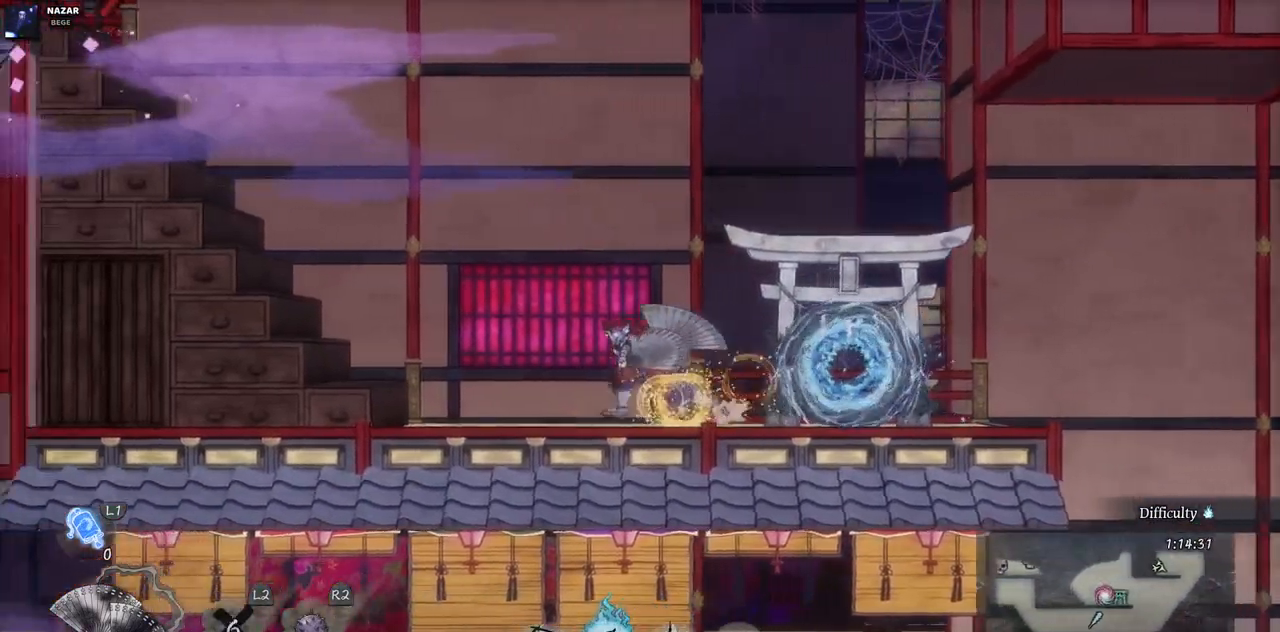
{"dt_ms": 500, "buttons": ["DPAD_LEFT"], "left_stick": "center", "right_stick": "center", "events": []}
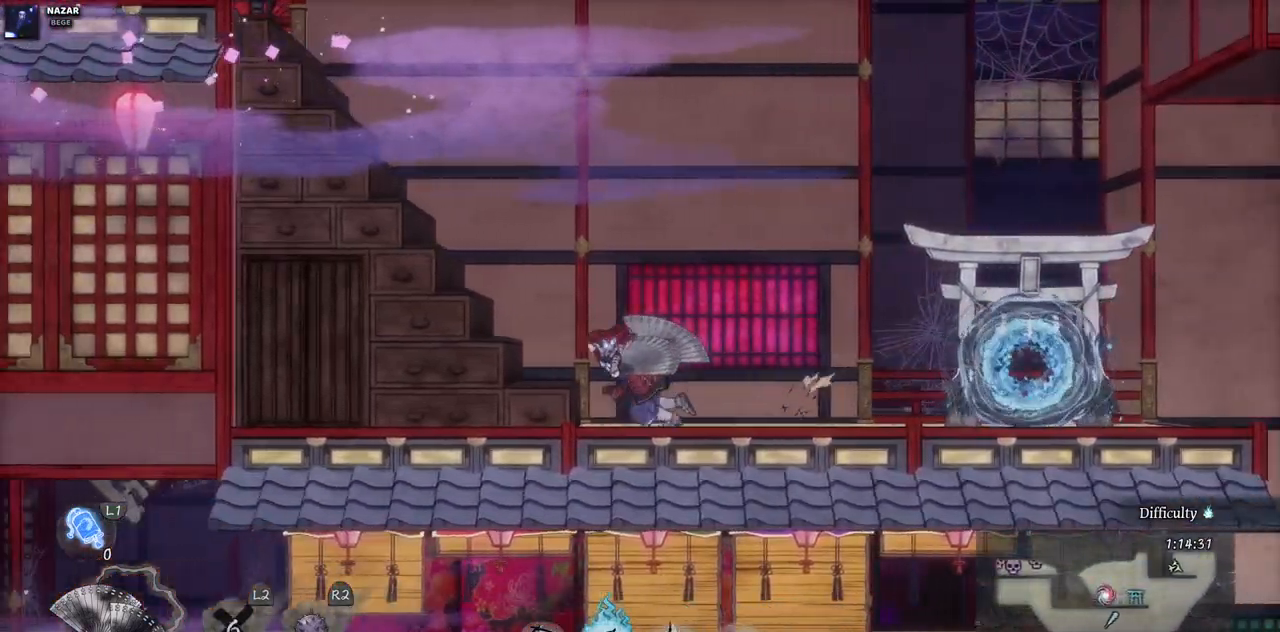
{"dt_ms": 500, "buttons": ["DPAD_LEFT"], "left_stick": "center", "right_stick": "center", "events": []}
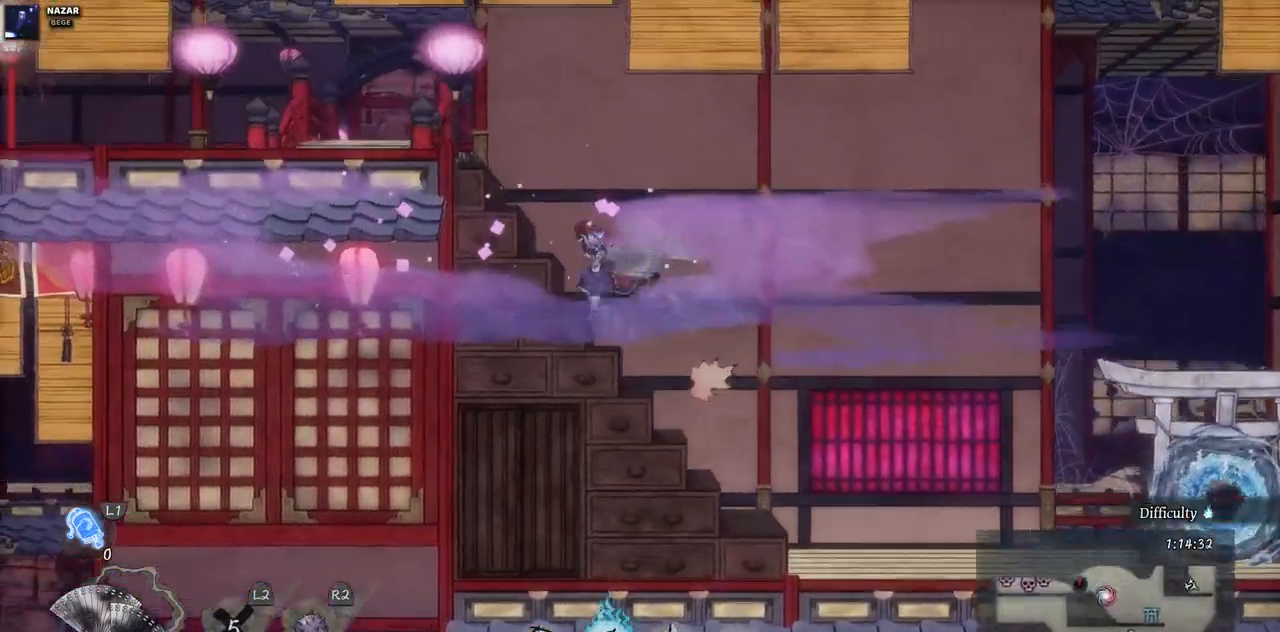
{"dt_ms": 500, "buttons": [], "left_stick": "center", "right_stick": "center", "events": [[200, "DPAD_LEFT", "up"]]}
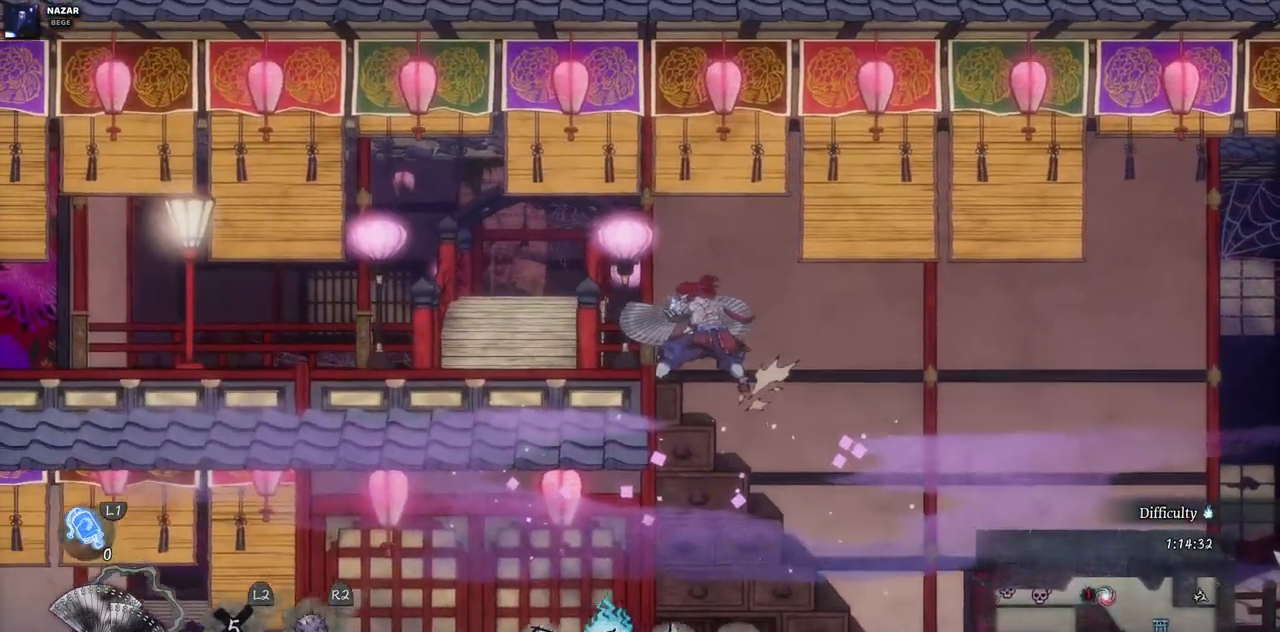
{"dt_ms": 500, "buttons": ["DPAD_LEFT"], "left_stick": "center", "right_stick": "center", "events": [[483, "DPAD_LEFT", "down"]]}
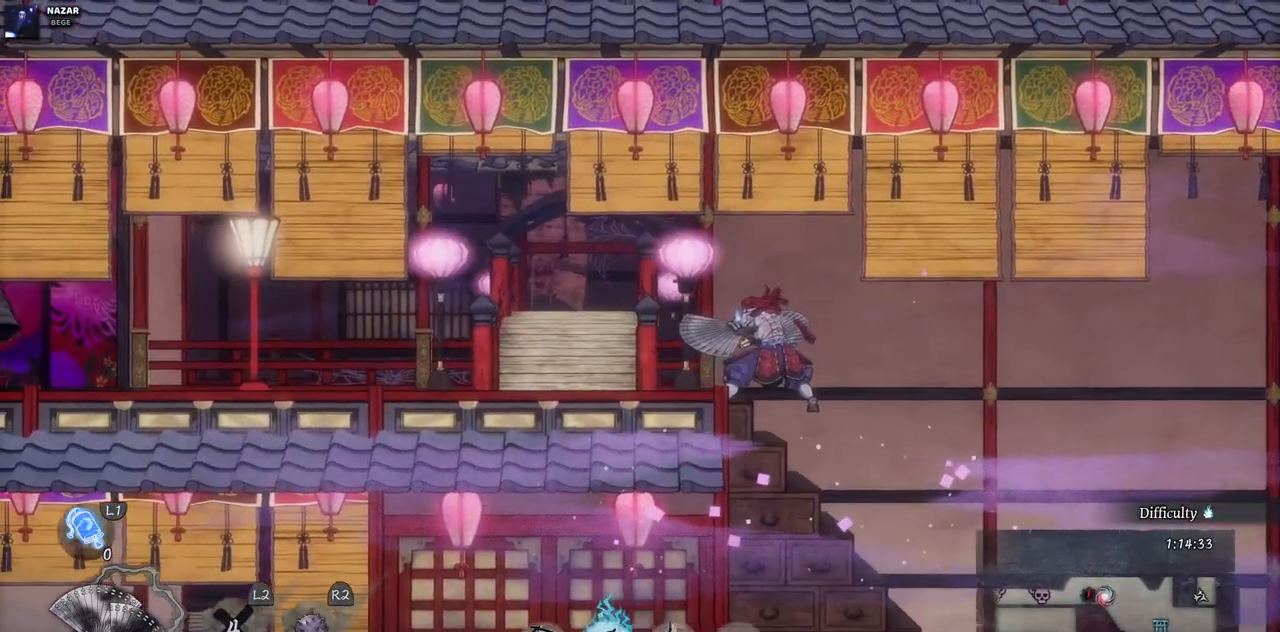
{"dt_ms": 500, "buttons": ["DPAD_LEFT"], "left_stick": "center", "right_stick": "center", "events": []}
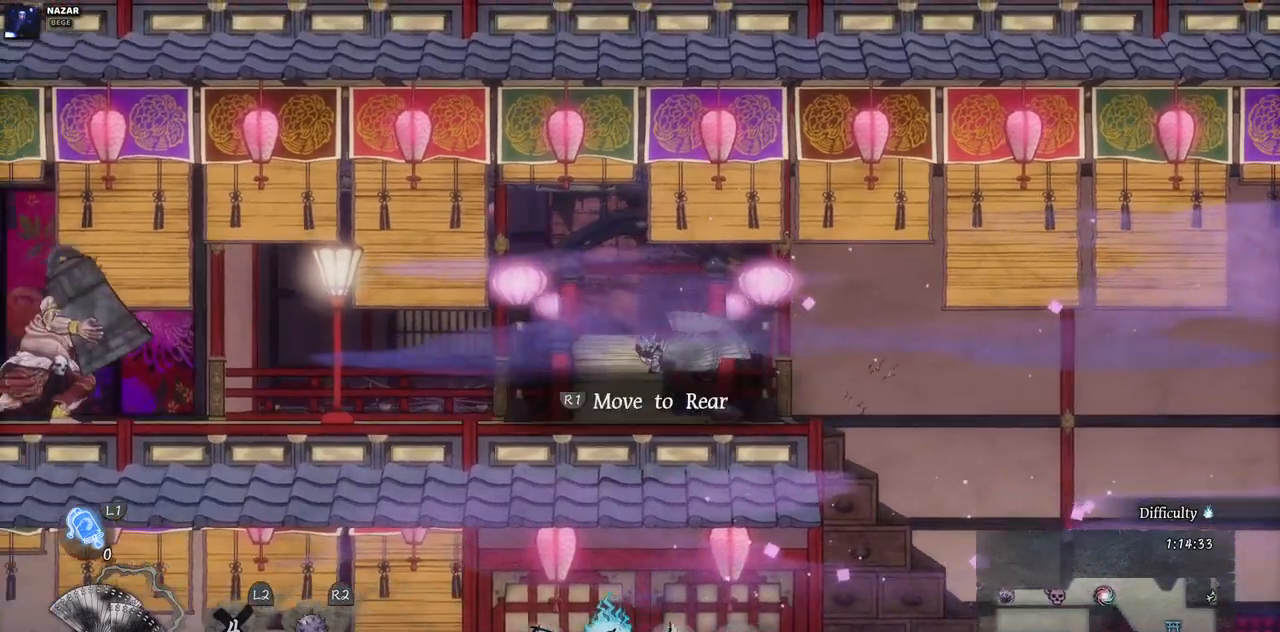
{"dt_ms": 500, "buttons": [], "left_stick": "center", "right_stick": "center", "events": [[450, "DPAD_LEFT", "up"]]}
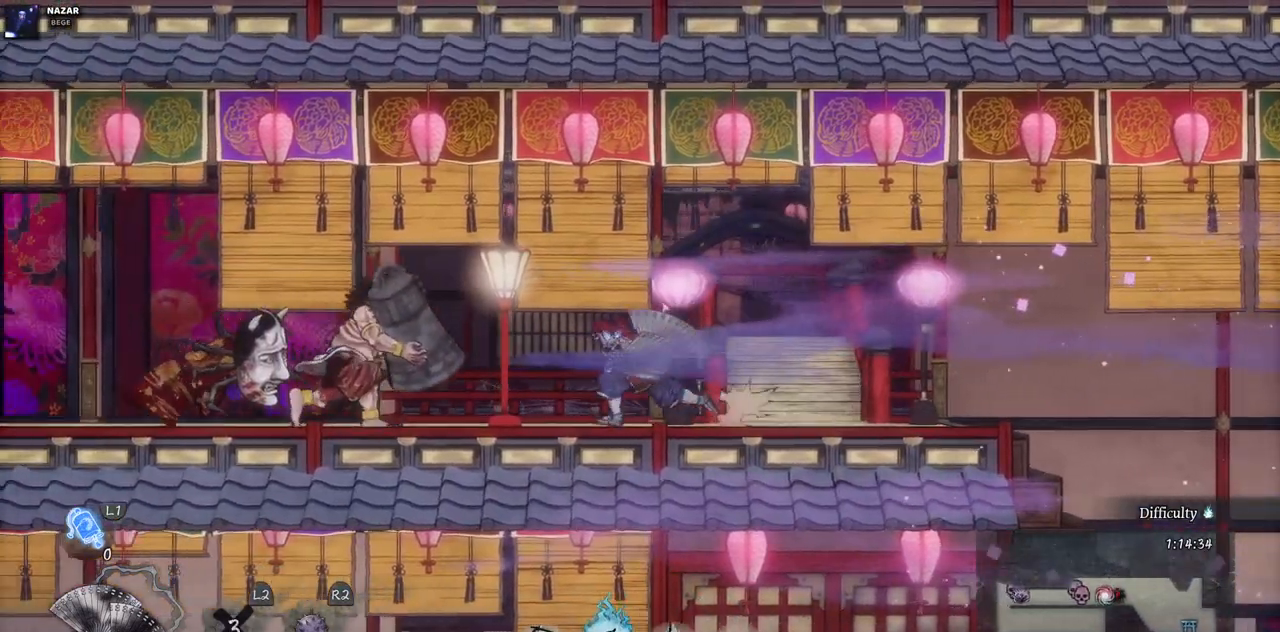
{"dt_ms": 500, "buttons": [], "left_stick": "center", "right_stick": "center", "events": []}
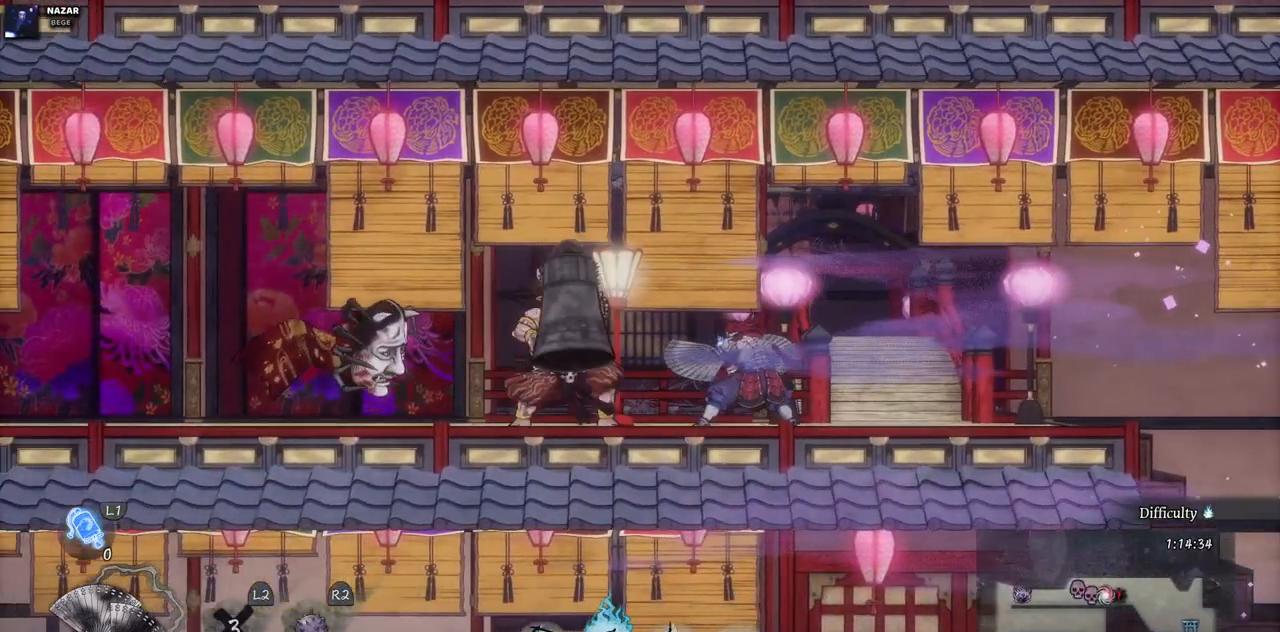
{"dt_ms": 500, "buttons": ["DPAD_LEFT"], "left_stick": "center", "right_stick": "center", "events": [[167, "DPAD_LEFT", "down"]]}
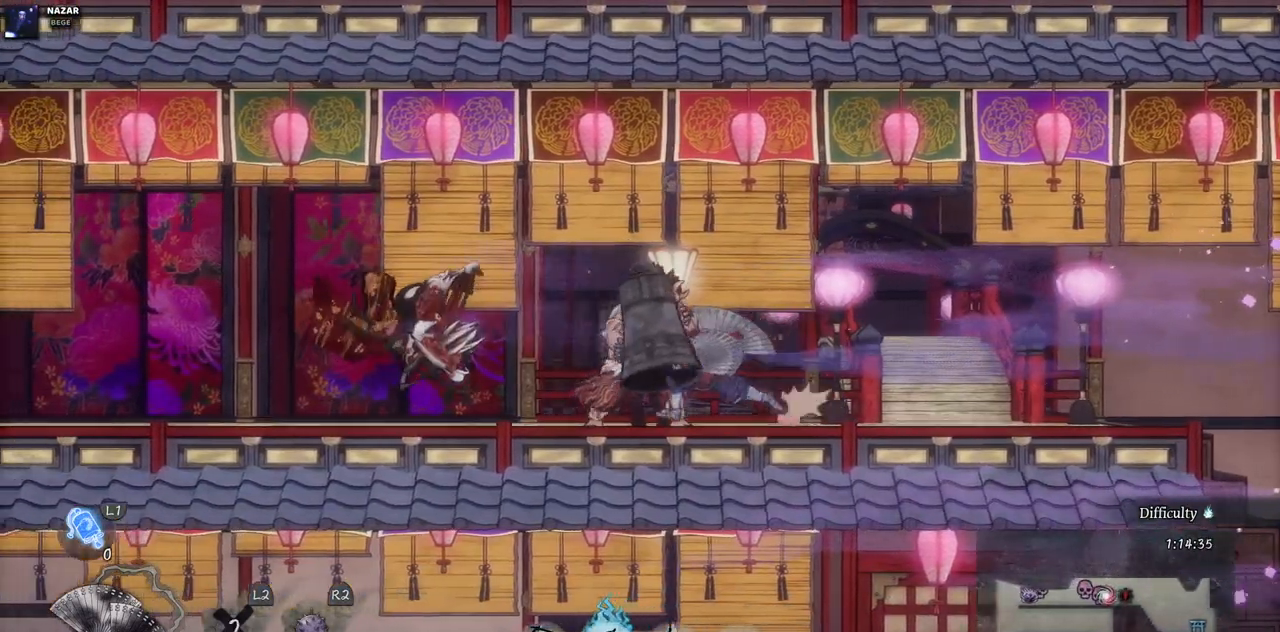
{"dt_ms": 500, "buttons": ["DPAD_LEFT"], "left_stick": "center", "right_stick": "center", "events": [[33, "CIRCLE", "down"], [217, "CIRCLE", "up"]]}
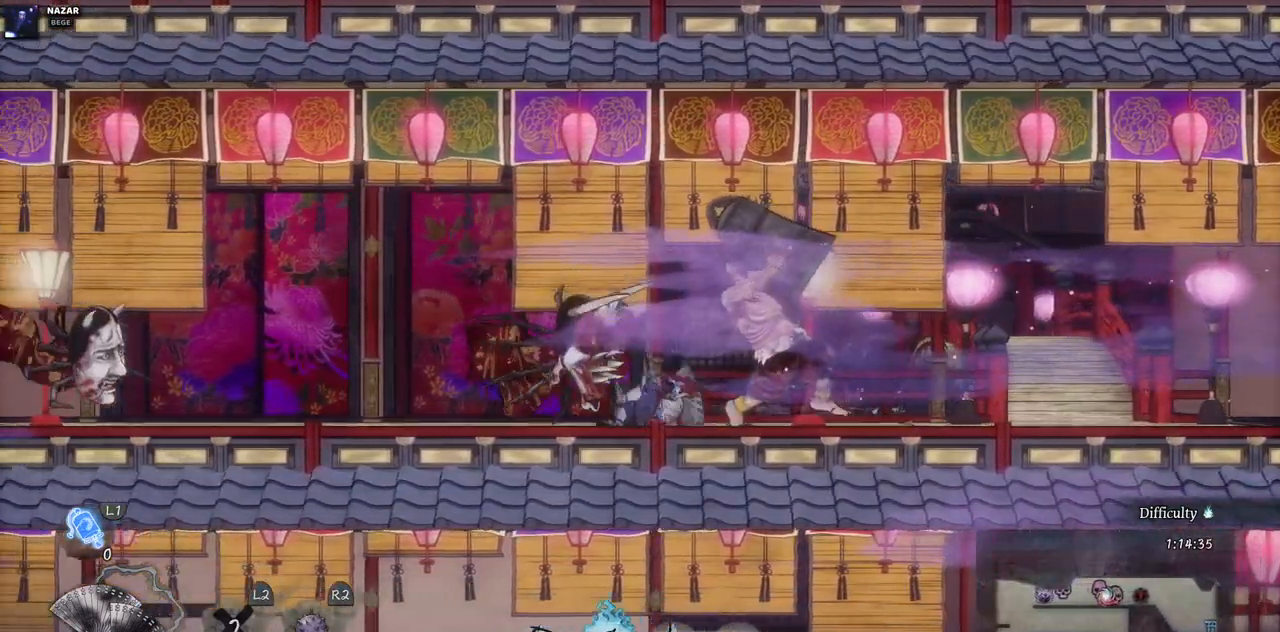
{"dt_ms": 500, "buttons": ["DPAD_LEFT"], "left_stick": "center", "right_stick": "center", "events": []}
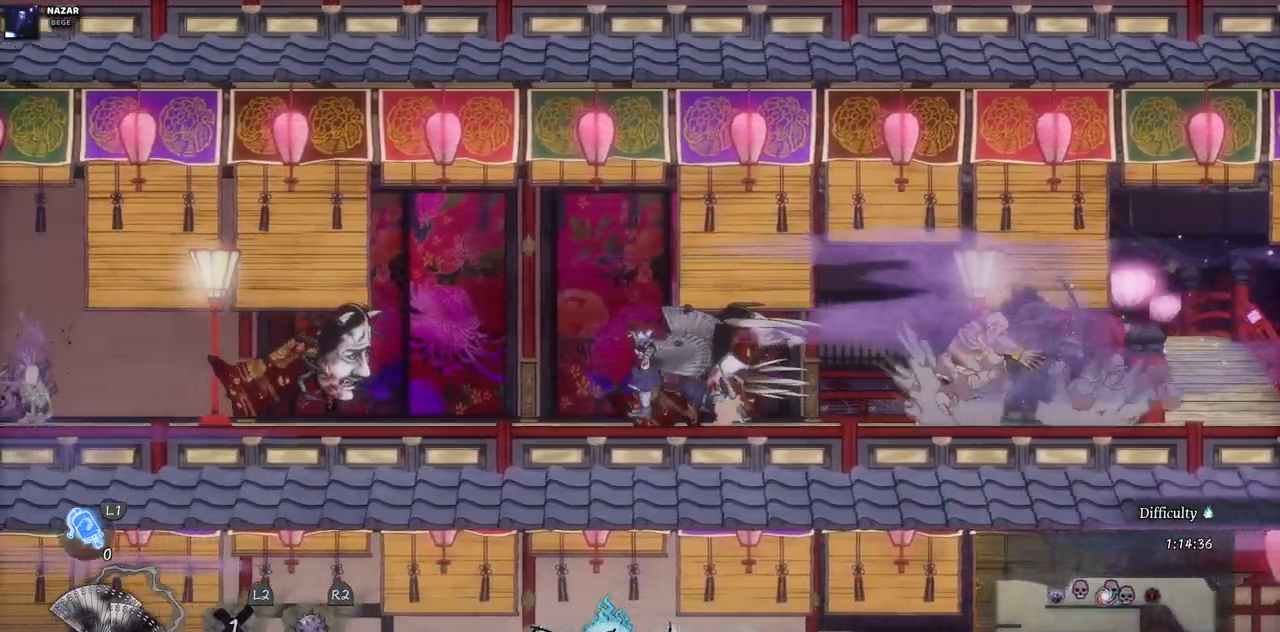
{"dt_ms": 500, "buttons": ["CROSS", "DPAD_LEFT"], "left_stick": "center", "right_stick": "center", "events": [[267, "CROSS", "down"]]}
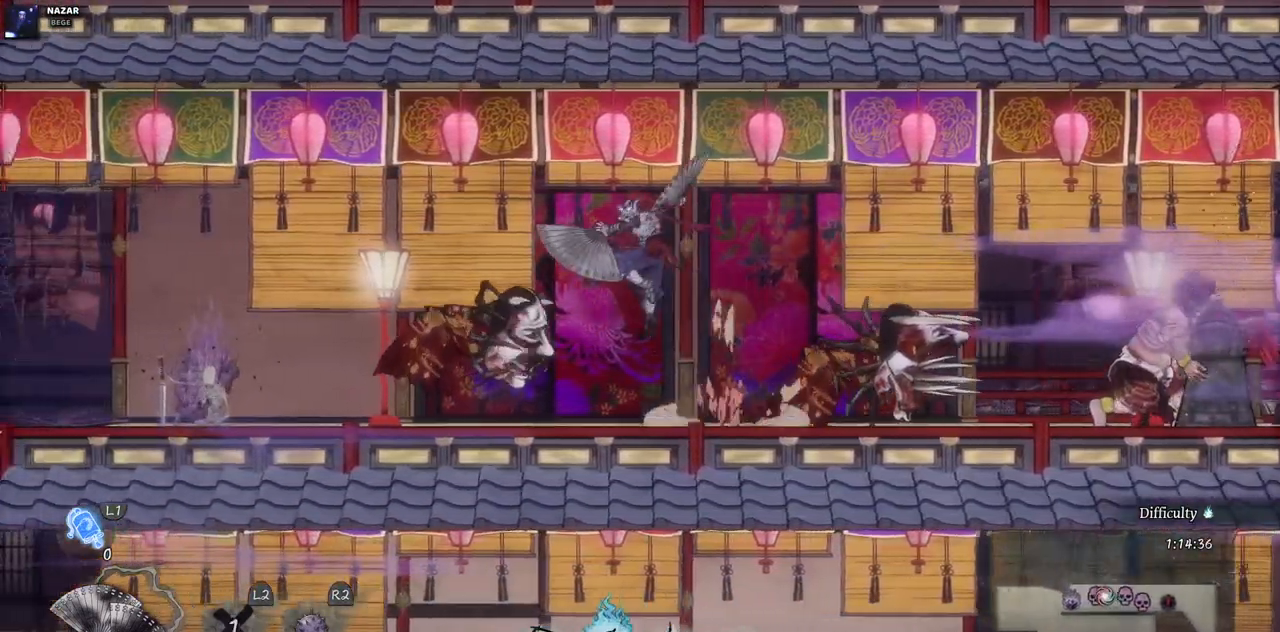
{"dt_ms": 1000, "buttons": ["CROSS"], "left_stick": "center", "right_stick": "center"}
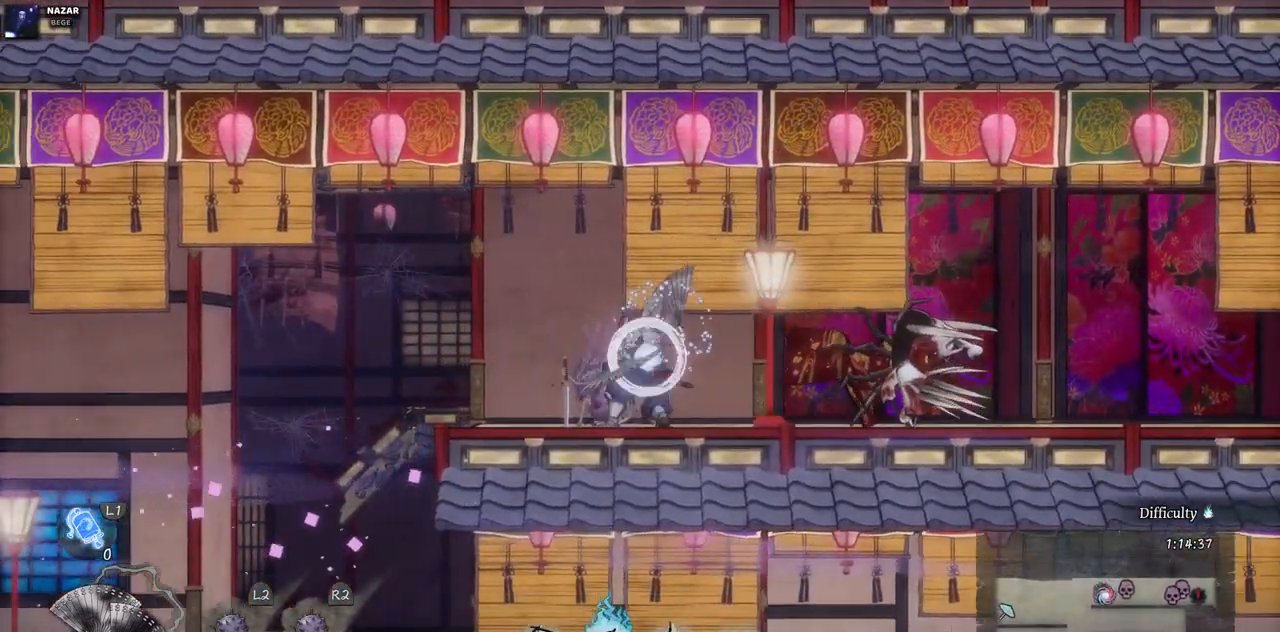
{"dt_ms": 500, "buttons": ["SQUARE", "DPAD_RIGHT"], "left_stick": "center", "right_stick": "center", "events": [[33, "DPAD_RIGHT", "down"], [150, "CROSS", "up"], [400, "SQUARE", "down"]]}
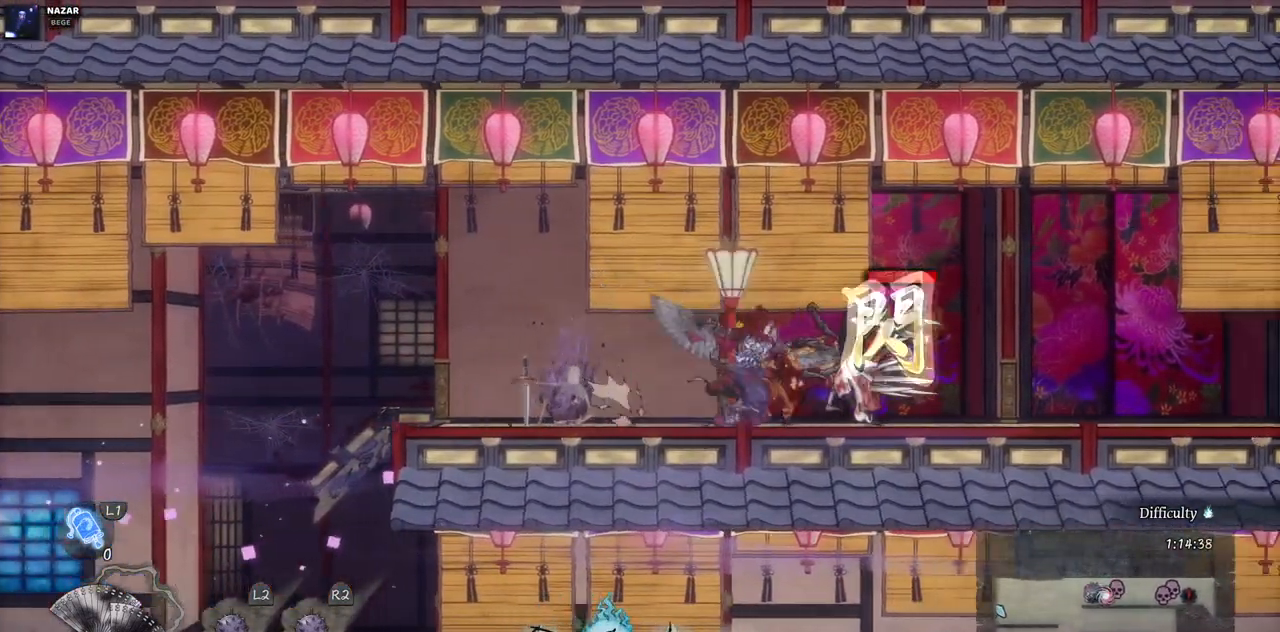
{"dt_ms": 500, "buttons": [], "left_stick": "center", "right_stick": "center", "events": [[17, "SQUARE", "up"], [33, "DPAD_RIGHT", "up"], [83, "SQUARE", "down"], [167, "SQUARE", "up"], [233, "SQUARE", "down"], [317, "SQUARE", "up"], [367, "SQUARE", "down"], [467, "SQUARE", "up"]]}
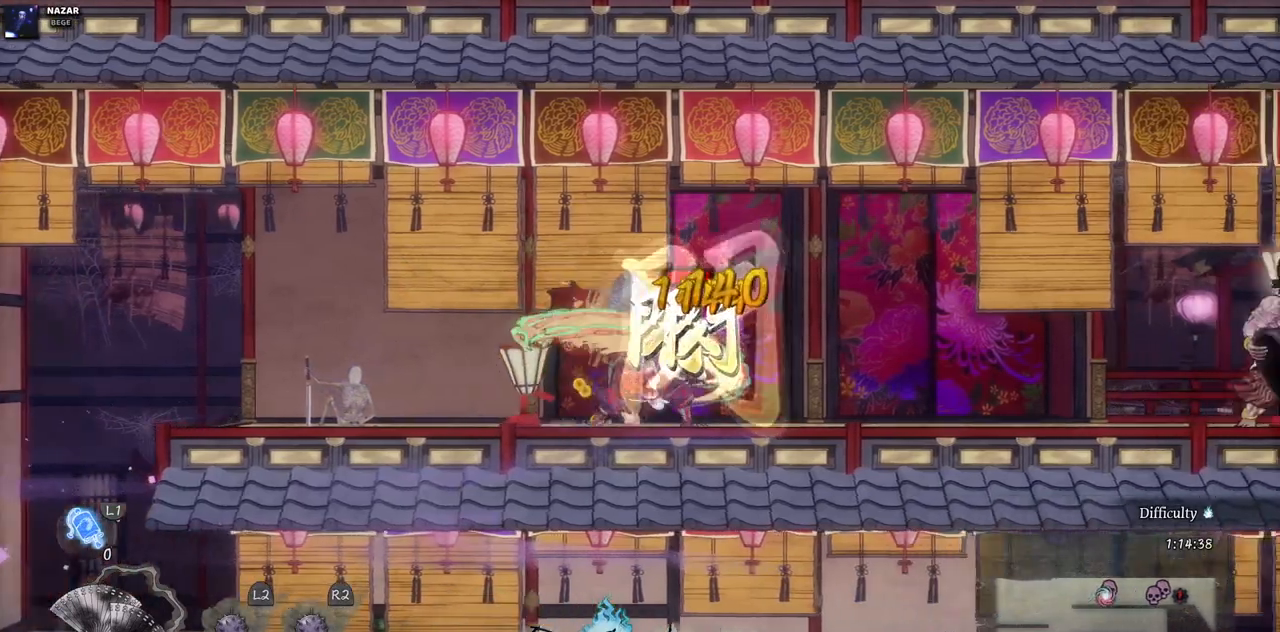
{"dt_ms": 500, "buttons": [], "left_stick": "center", "right_stick": "center", "events": [[17, "SQUARE", "down"], [83, "SQUARE", "up"]]}
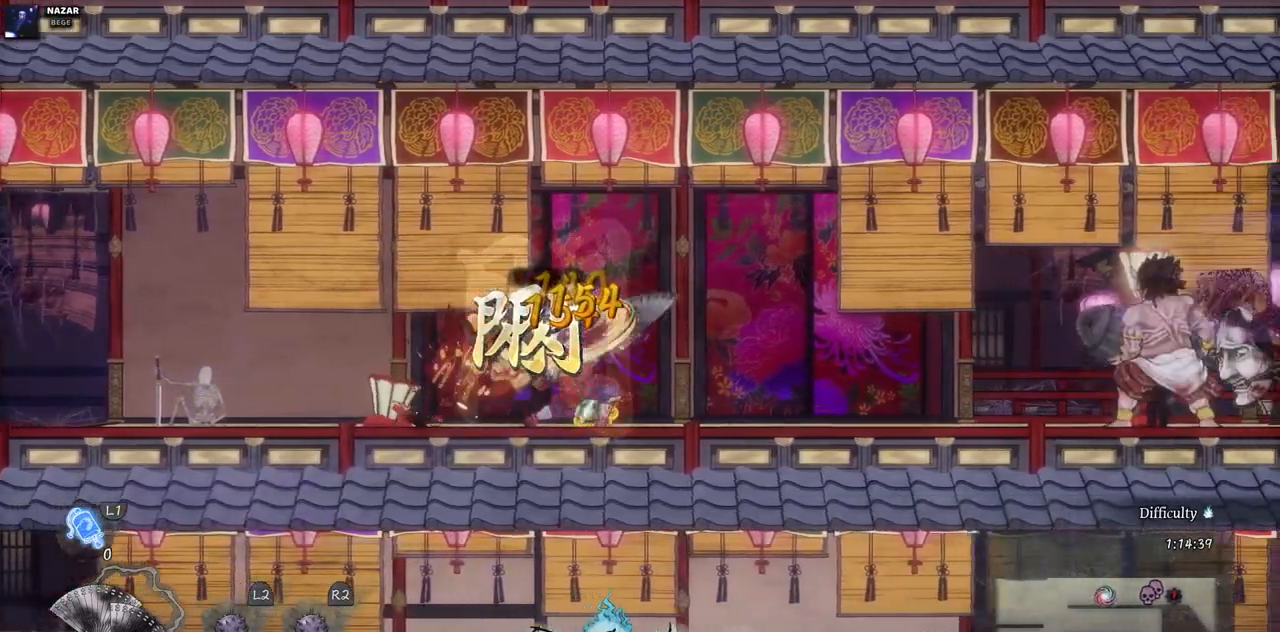
{"dt_ms": 500, "buttons": ["DPAD_RIGHT"], "left_stick": "center", "right_stick": "center", "events": [[333, "DPAD_RIGHT", "down"]]}
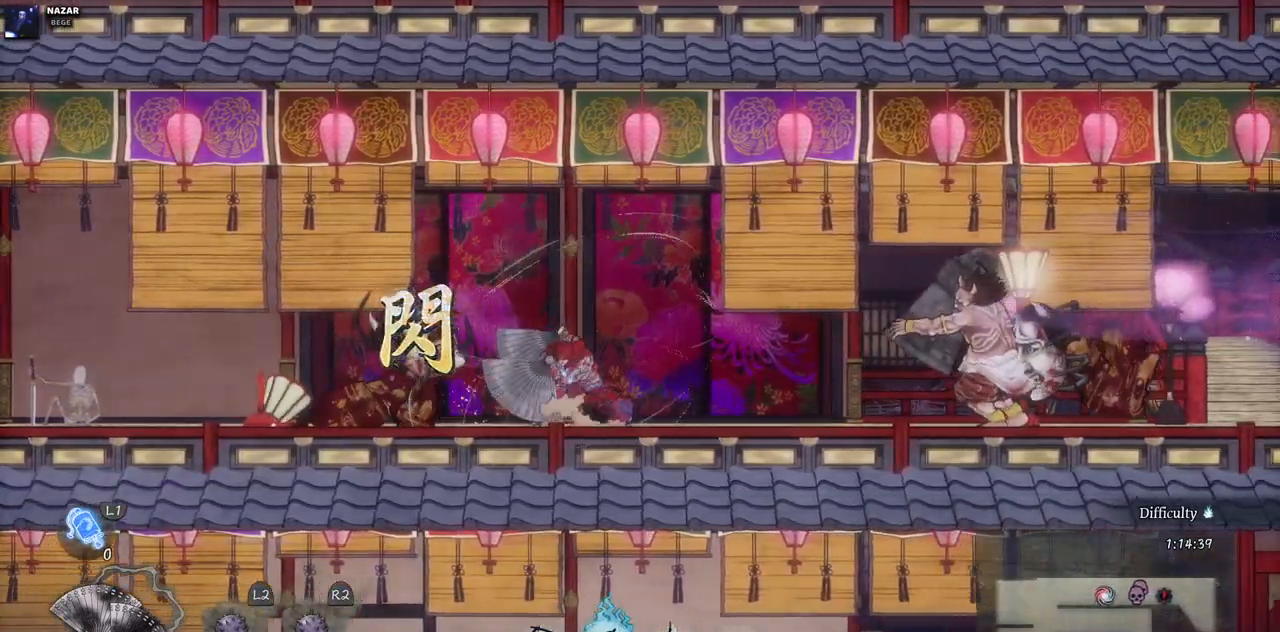
{"dt_ms": 500, "buttons": ["DPAD_RIGHT"], "left_stick": "center", "right_stick": "center", "events": []}
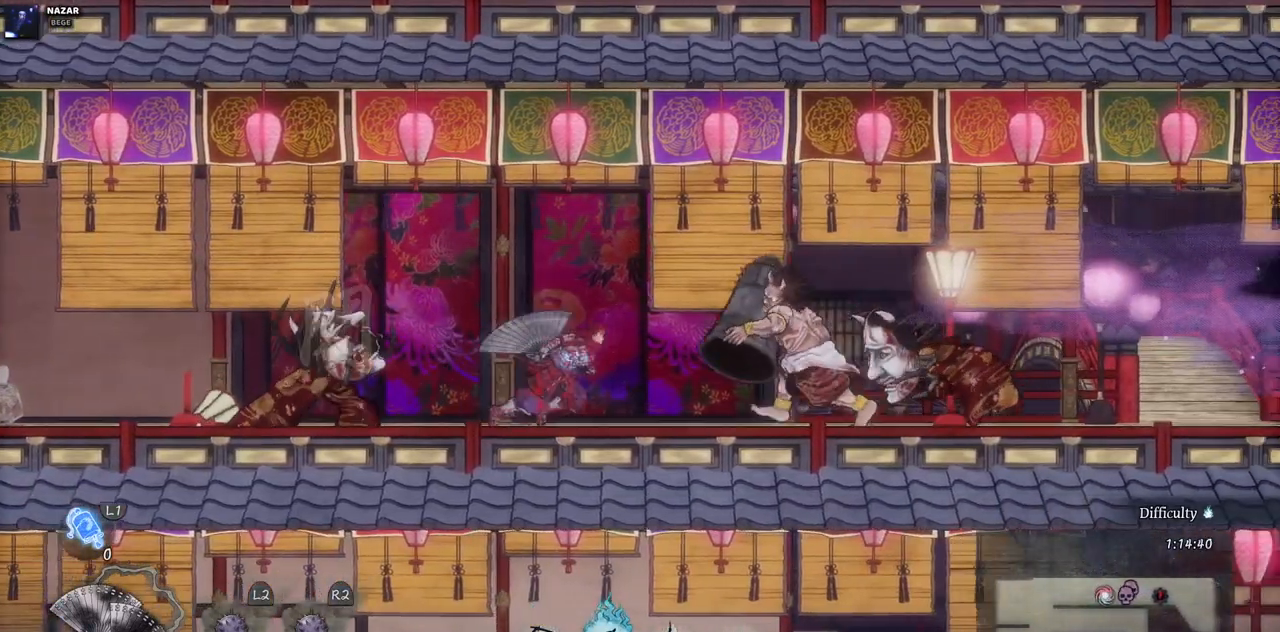
{"dt_ms": 500, "buttons": ["CIRCLE", "DPAD_RIGHT"], "left_stick": "center", "right_stick": "center", "events": [[500, "CIRCLE", "down"]]}
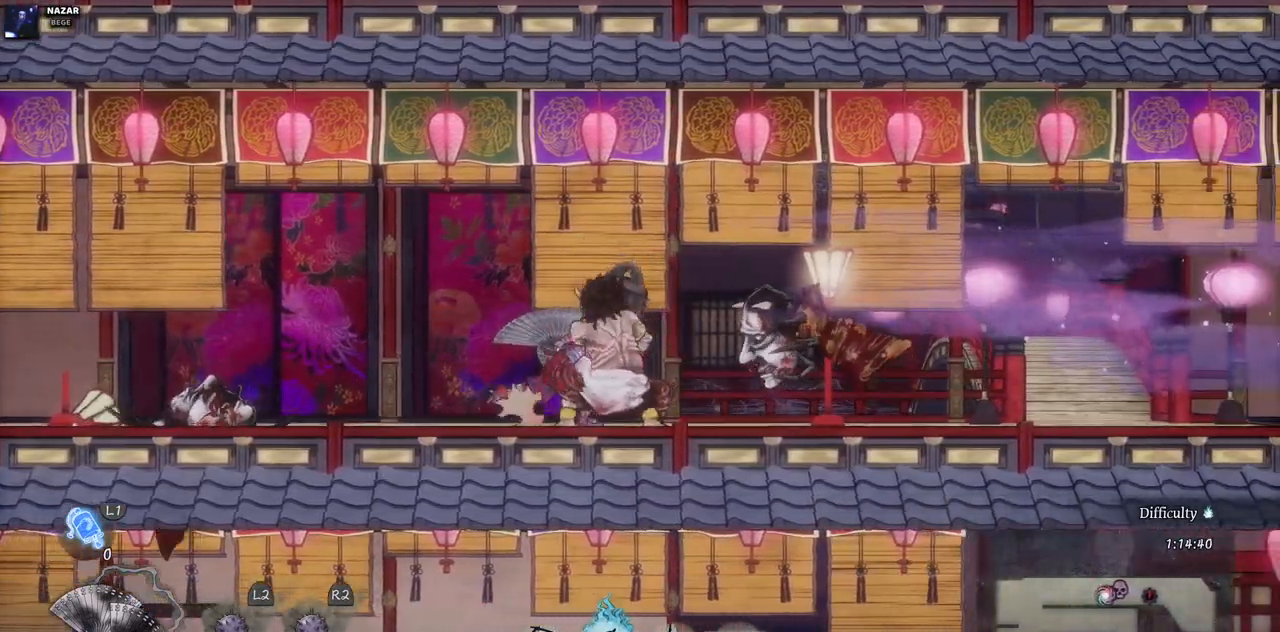
{"dt_ms": 500, "buttons": ["DPAD_RIGHT"], "left_stick": "center", "right_stick": "center", "events": [[167, "CIRCLE", "up"]]}
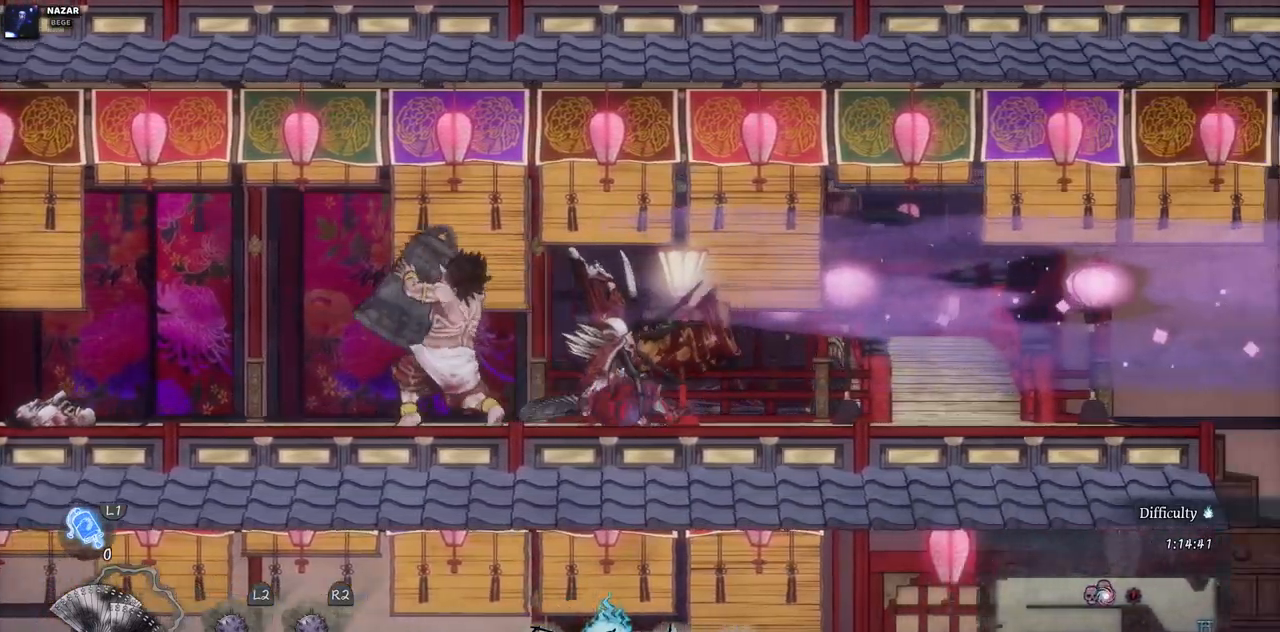
{"dt_ms": 500, "buttons": ["SQUARE", "DPAD_LEFT"], "left_stick": "center", "right_stick": "center", "events": [[317, "DPAD_RIGHT", "up"], [383, "DPAD_LEFT", "down"], [483, "SQUARE", "down"]]}
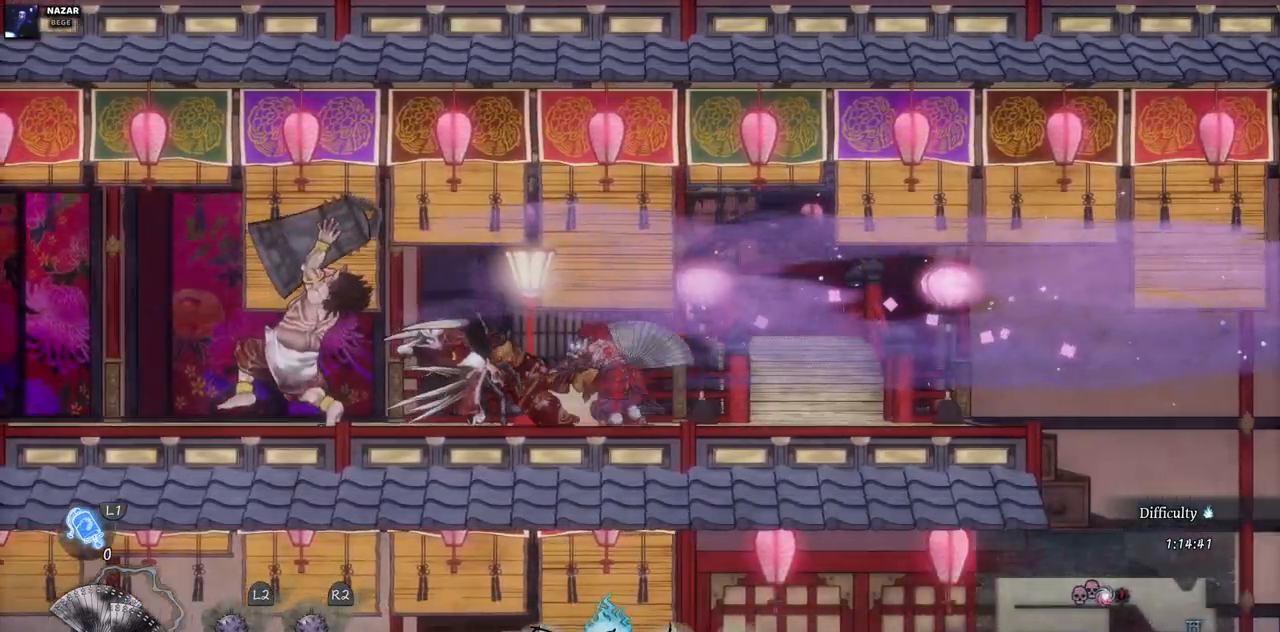
{"dt_ms": 500, "buttons": ["SQUARE"], "left_stick": "center", "right_stick": "center", "events": [[83, "SQUARE", "up"], [150, "DPAD_LEFT", "up"], [150, "SQUARE", "down"], [250, "SQUARE", "up"], [317, "SQUARE", "down"], [400, "SQUARE", "up"], [467, "SQUARE", "down"]]}
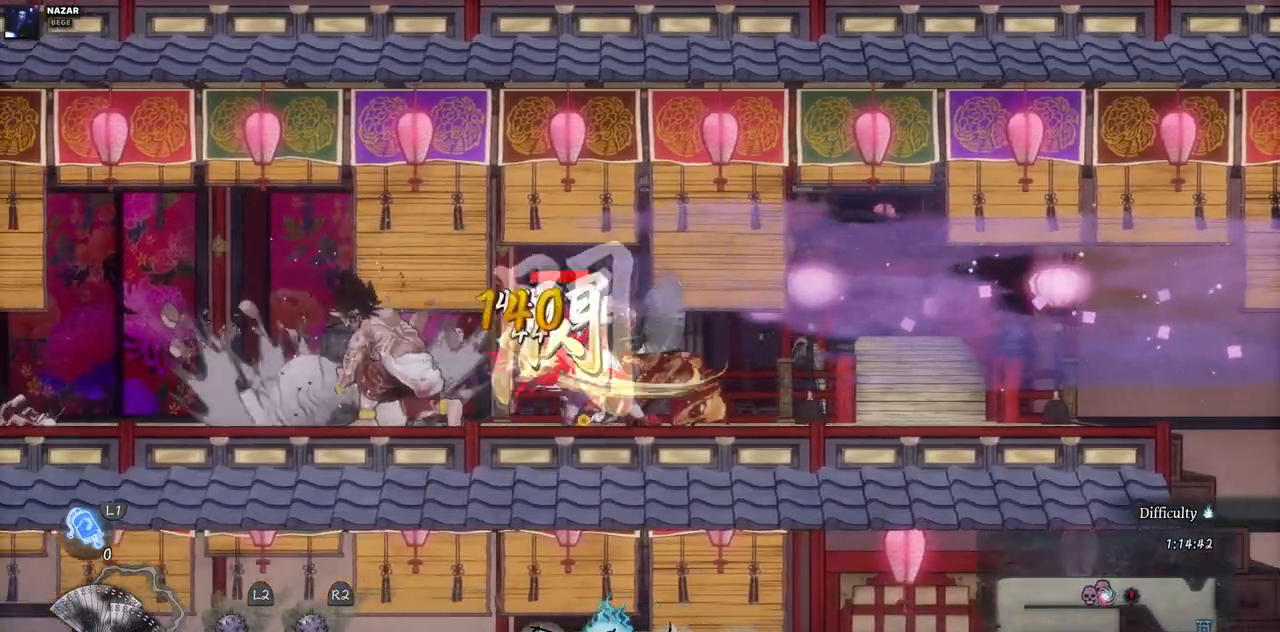
{"dt_ms": 500, "buttons": [], "left_stick": "center", "right_stick": "center", "events": [[33, "SQUARE", "up"], [117, "SQUARE", "down"], [167, "SQUARE", "up"], [250, "SQUARE", "down"], [317, "SQUARE", "up"], [383, "SQUARE", "down"], [467, "SQUARE", "up"]]}
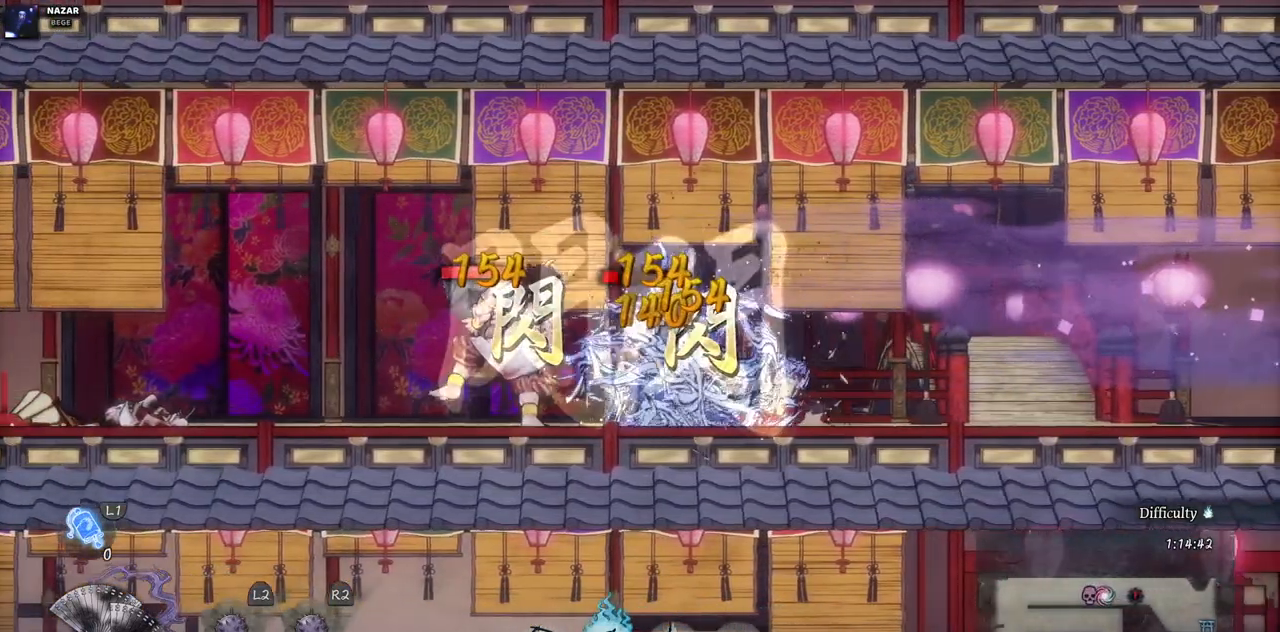
{"dt_ms": 500, "buttons": [], "left_stick": "center", "right_stick": "center", "events": [[33, "SQUARE", "down"], [83, "SQUARE", "up"], [167, "SQUARE", "down"], [233, "SQUARE", "up"], [300, "SQUARE", "down"], [367, "SQUARE", "up"], [450, "SQUARE", "down"], [500, "SQUARE", "up"]]}
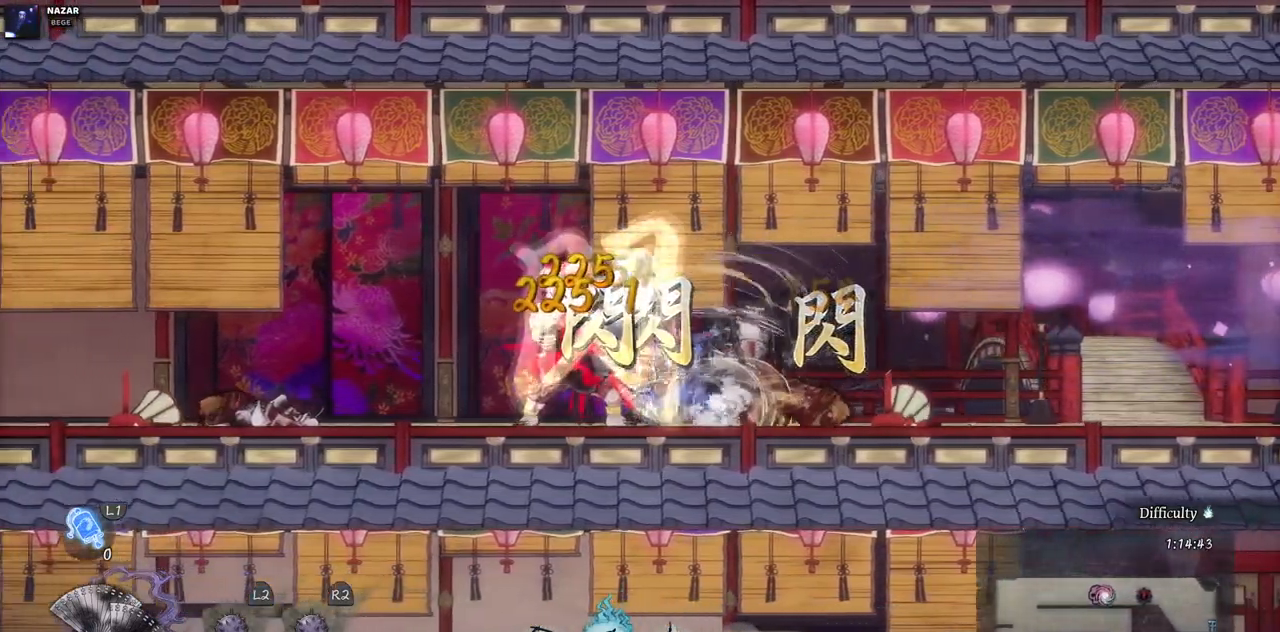
{"dt_ms": 500, "buttons": [], "left_stick": "center", "right_stick": "center", "events": [[83, "SQUARE", "down"], [167, "SQUARE", "up"], [217, "SQUARE", "down"], [300, "SQUARE", "up"], [367, "SQUARE", "down"], [433, "SQUARE", "up"]]}